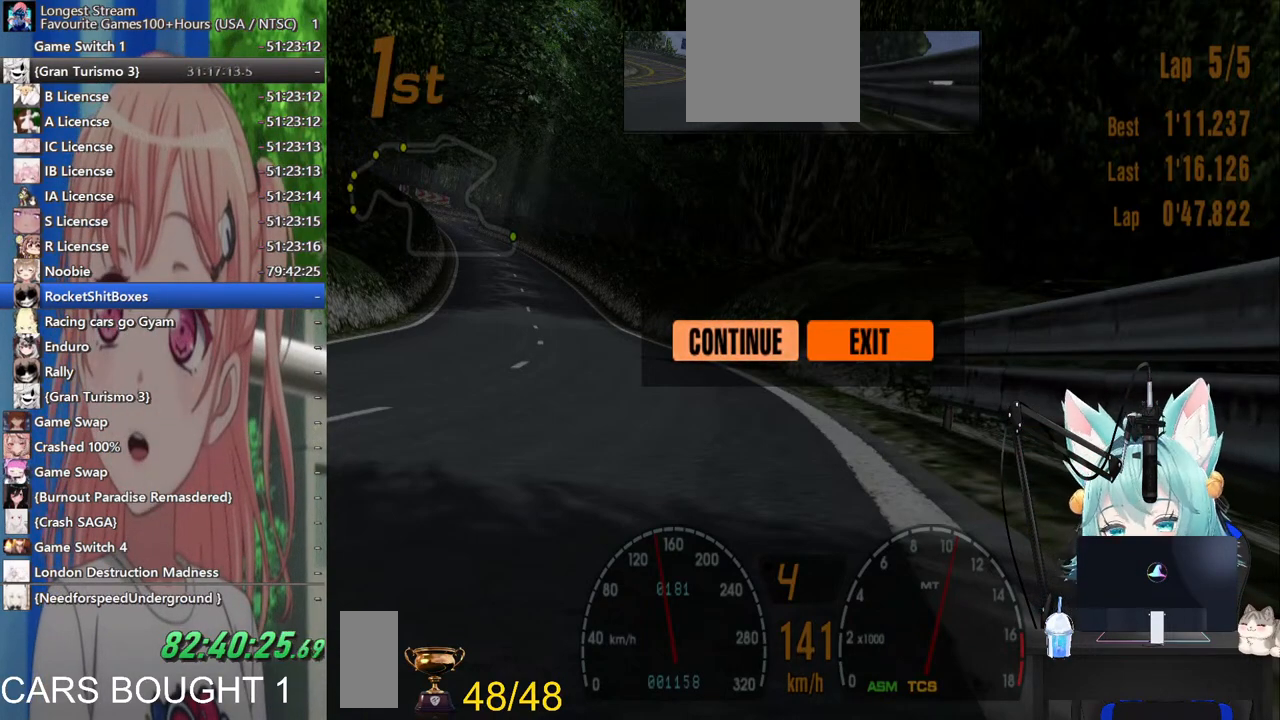
Gameplay with a controller (PlayStation layout); each line is a JSON object with the inputs held at the frame after it. "events" lists button and stick changes between this image and that frame as [ms after this image, input, new state], when the widget could be followed in between. Not read: L1 R1 R2.
{"buttons": [], "left_stick": "left", "right_stick": "center", "events": [[167, "CROSS", "down"], [267, "CROSS", "up"], [267, "left_stick", "left"]]}
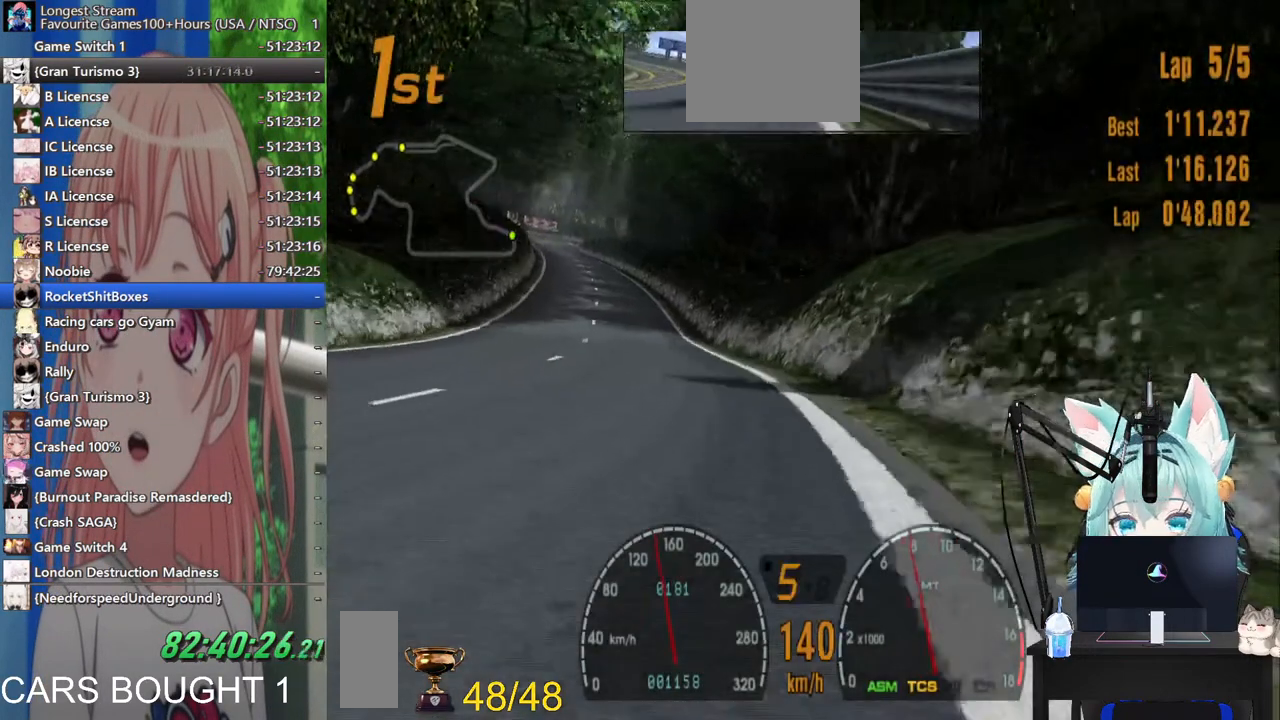
{"buttons": [], "left_stick": "right", "right_stick": "center", "events": [[133, "left_stick", "center"], [433, "left_stick", "right"]]}
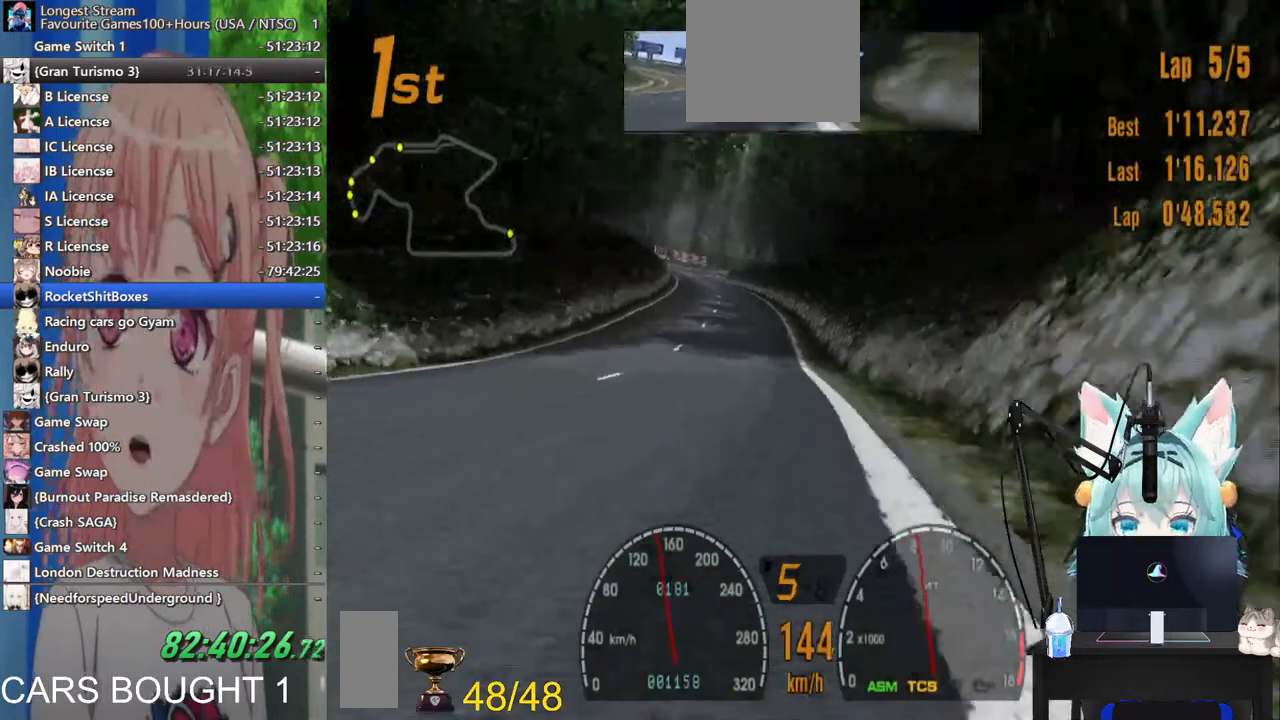
{"buttons": [], "left_stick": "center", "right_stick": "center", "events": [[17, "left_stick", "center"], [233, "left_stick", "up-left"], [367, "left_stick", "center"]]}
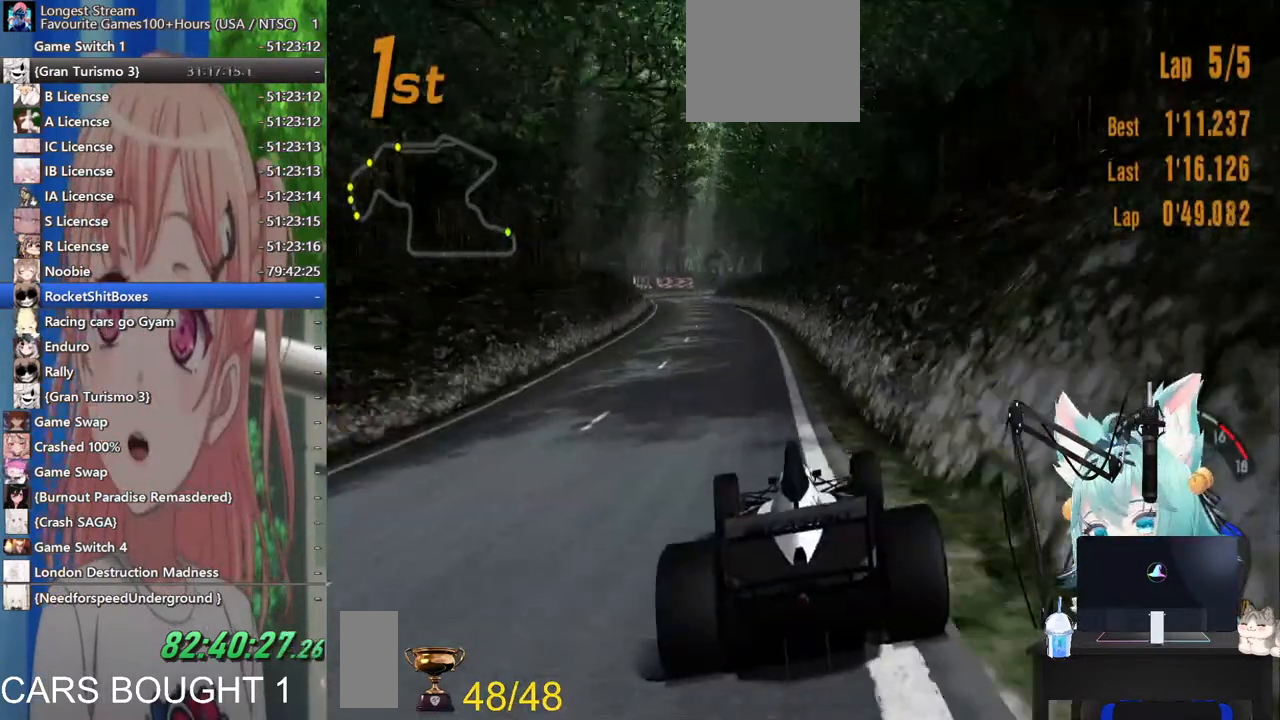
{"buttons": [], "left_stick": "center", "right_stick": "center", "events": [[200, "left_stick", "left"], [317, "left_stick", "center"]]}
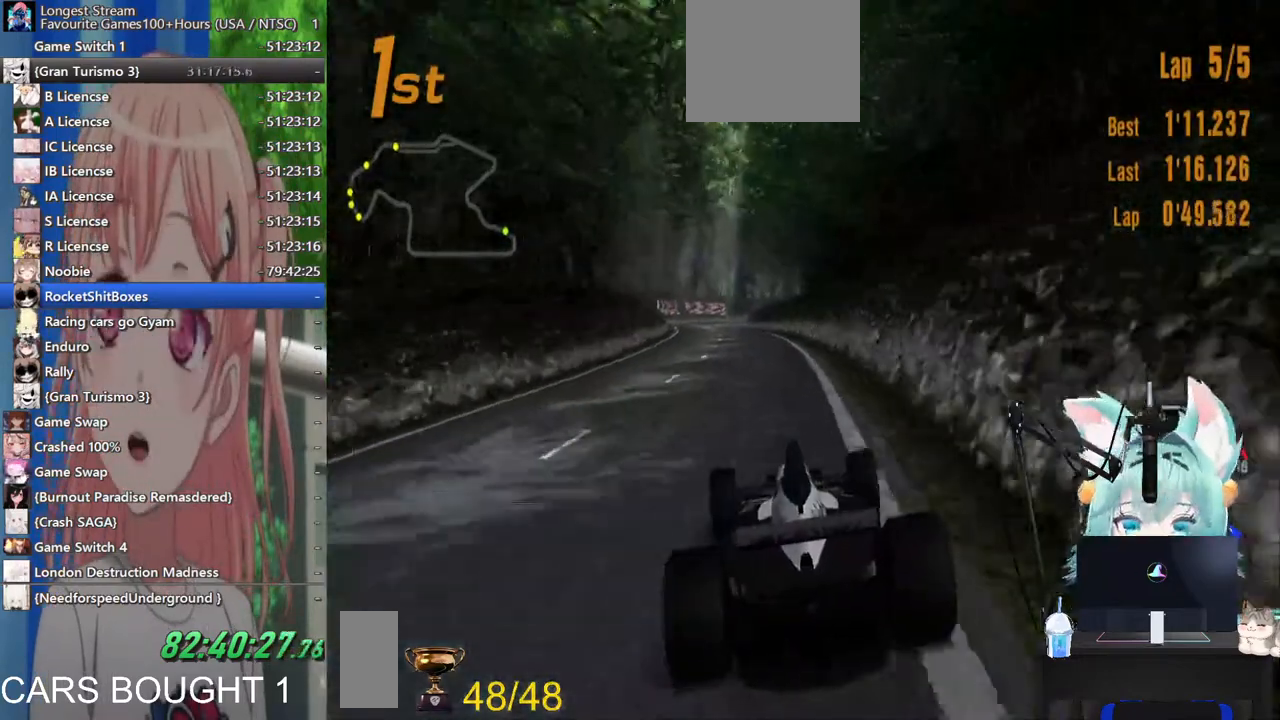
{"buttons": [], "left_stick": "center", "right_stick": "center", "events": []}
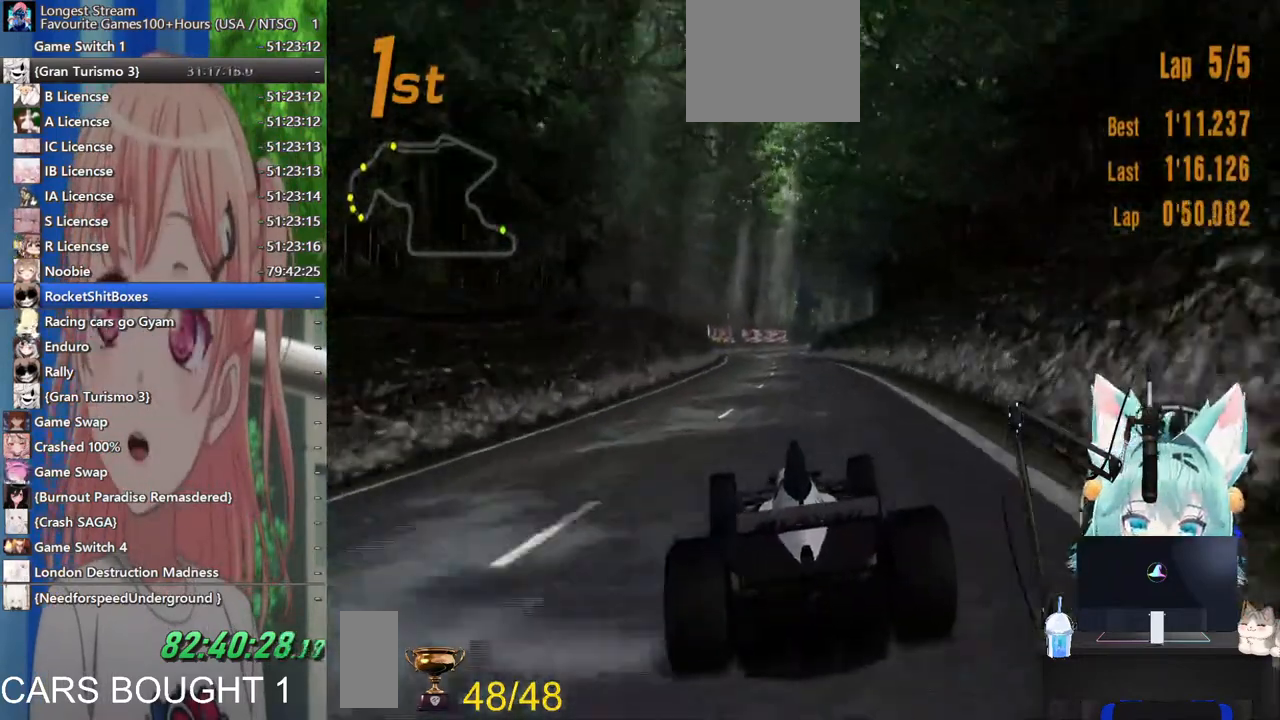
{"buttons": [], "left_stick": "center", "right_stick": "center", "events": []}
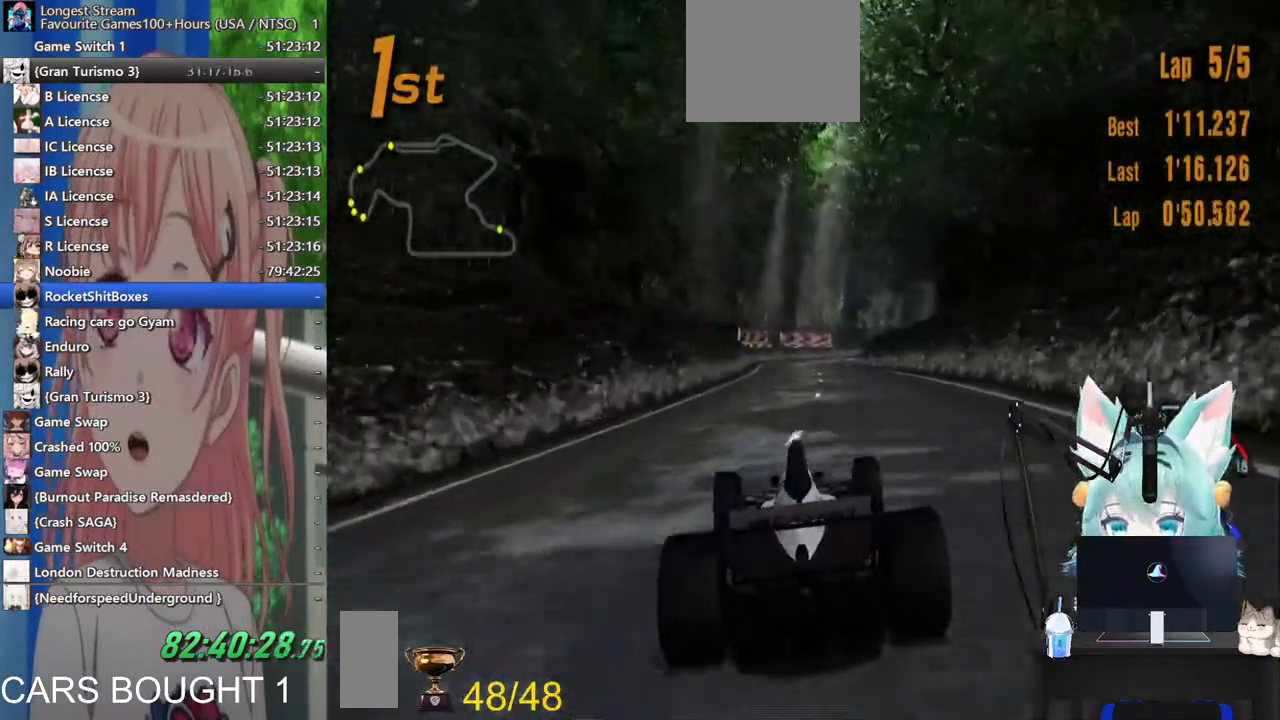
{"buttons": [], "left_stick": "left", "right_stick": "center", "events": [[433, "left_stick", "left"]]}
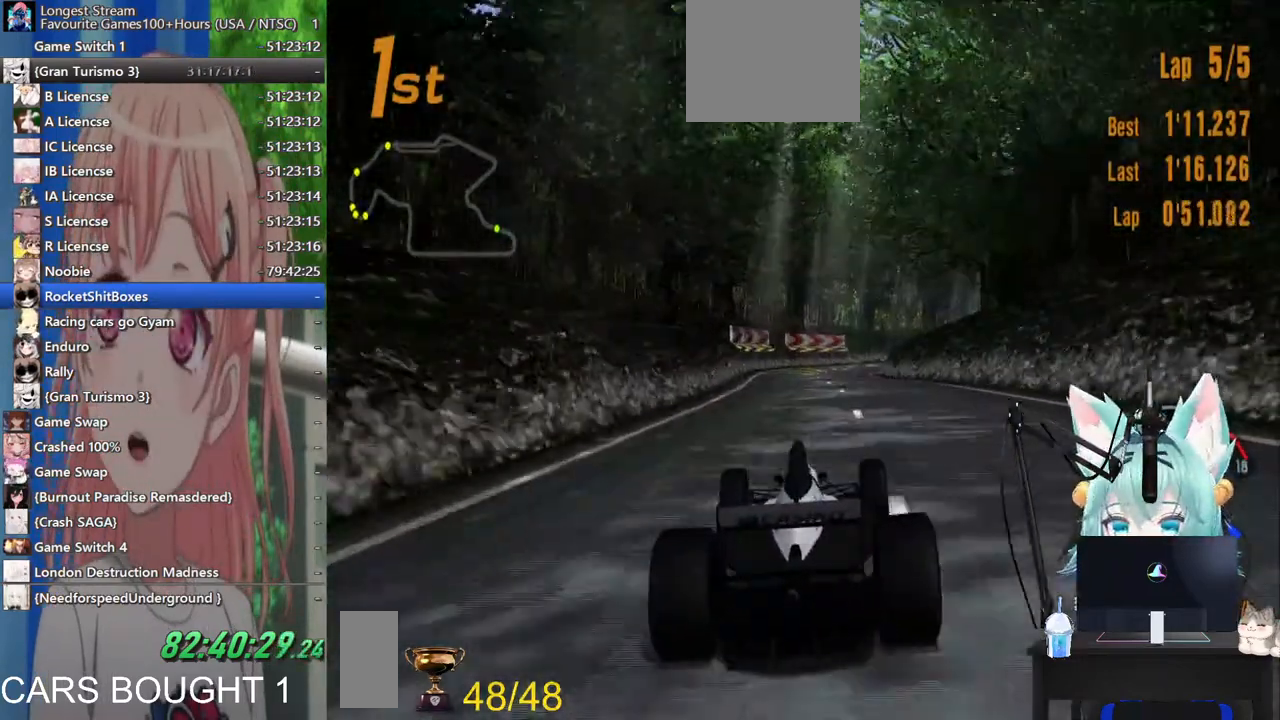
{"buttons": [], "left_stick": "center", "right_stick": "center", "events": [[83, "left_stick", "center"]]}
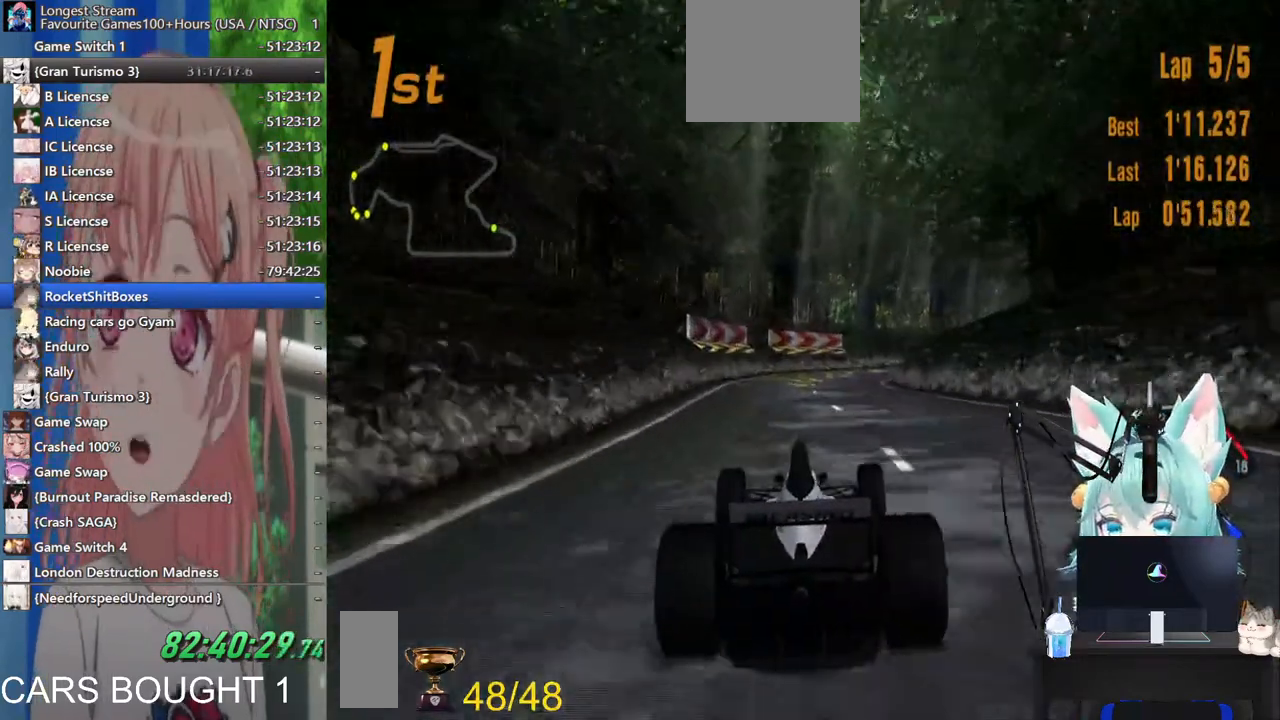
{"buttons": [], "left_stick": "right", "right_stick": "center", "events": [[100, "left_stick", "up-right"], [367, "left_stick", "right"]]}
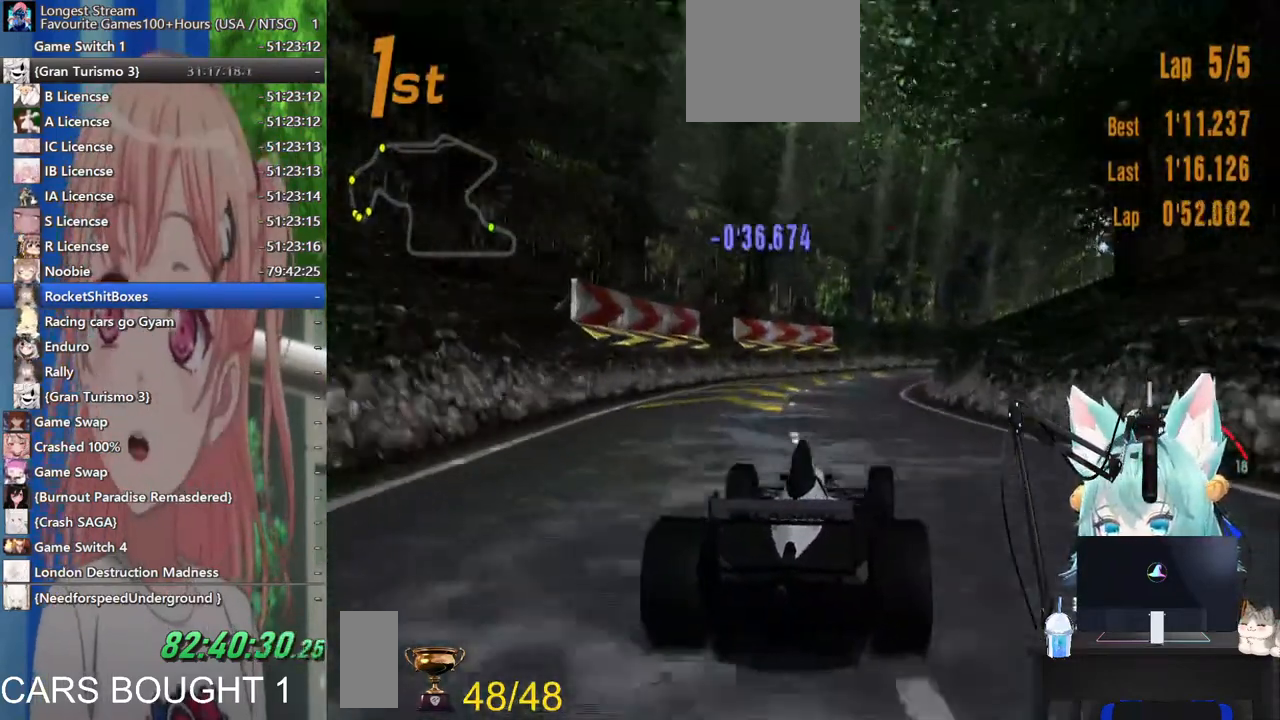
{"buttons": [], "left_stick": "center", "right_stick": "center", "events": [[483, "left_stick", "center"]]}
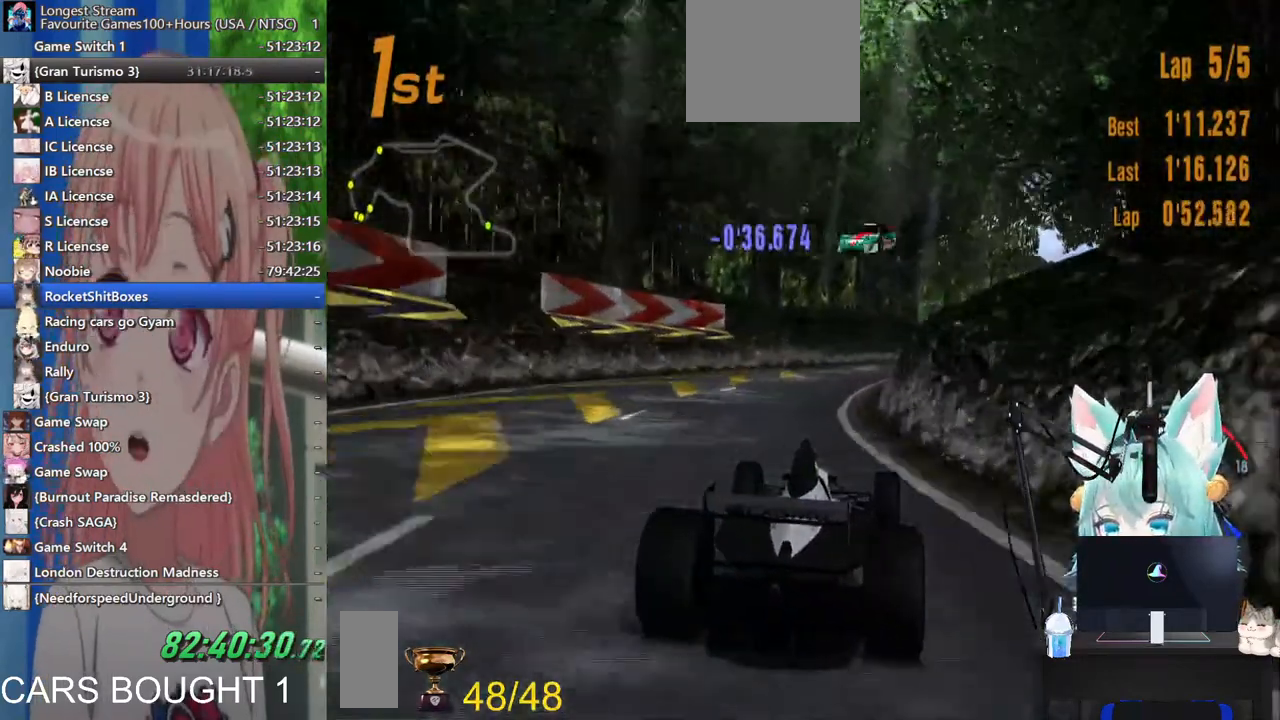
{"buttons": [], "left_stick": "center", "right_stick": "center", "events": [[283, "START", "down"], [383, "START", "up"]]}